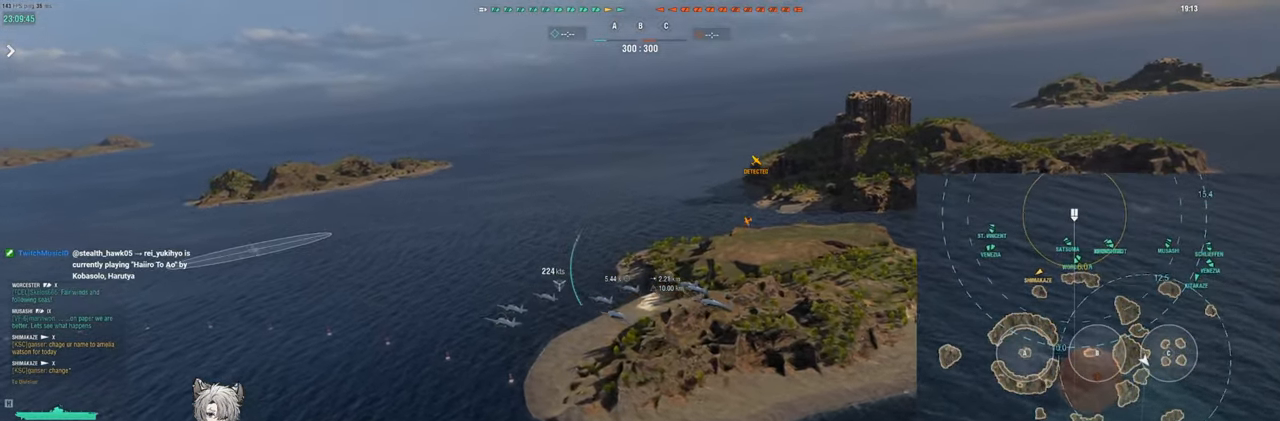
Gameplay with keyboard; each line is a JSON object with the keys held at the frame after it. "events" lists presses ("down") and releases ("up") of "a", "ctrl", "d", "e", "q", "s", "shift", "space", "tab" and "w" between this image and that frame as [ms after this image, input, new state], when the widget could be followed in between. No other keys are recorded. Mouse input is not recorded.
{"keys": ["d", "w"], "events": []}
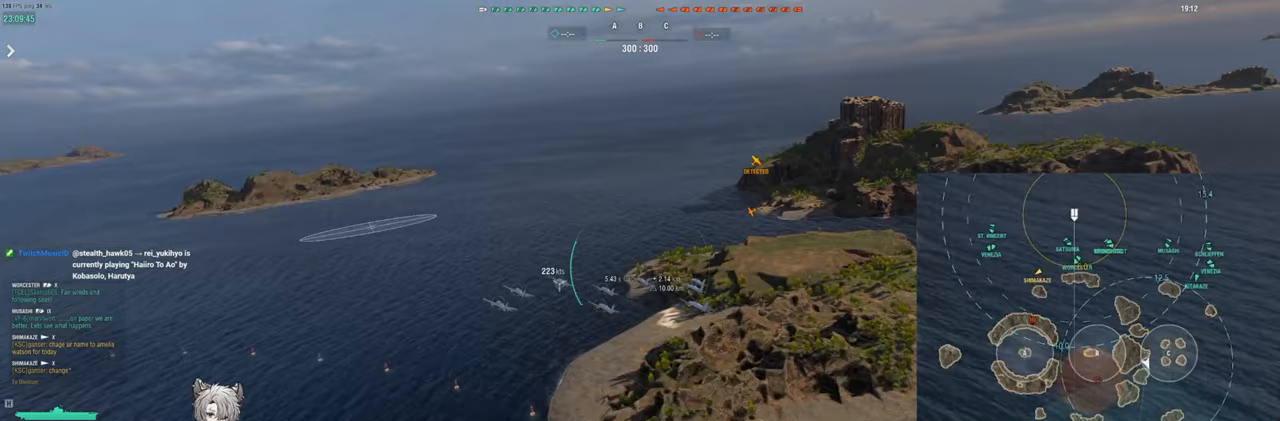
{"keys": ["w"], "events": [[233, "d", "up"]]}
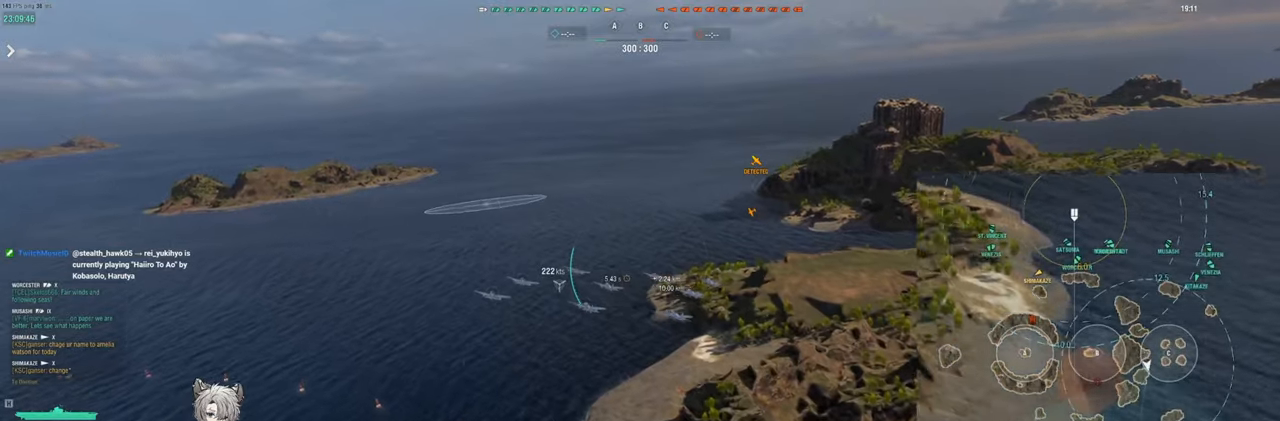
{"keys": ["w"], "events": []}
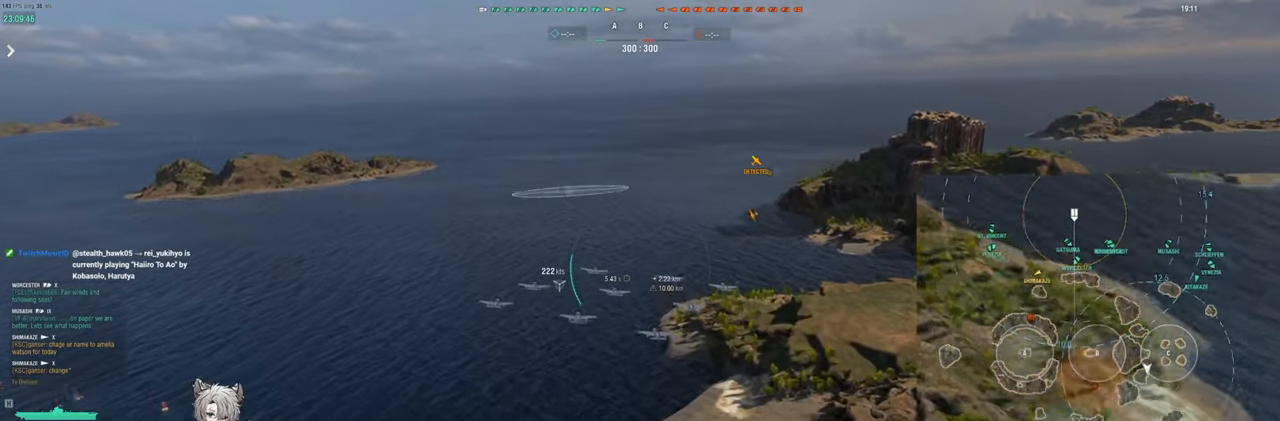
{"keys": ["w"], "events": []}
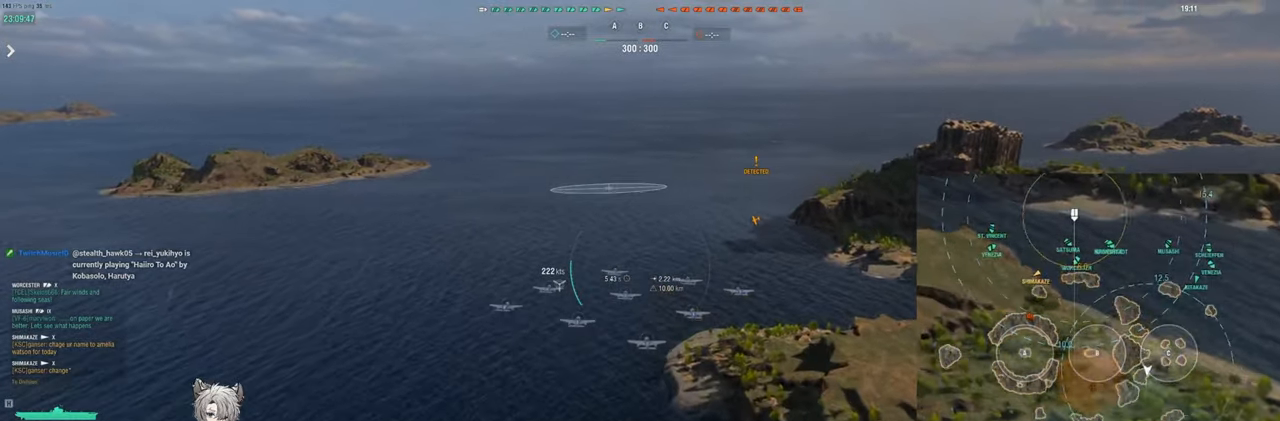
{"keys": ["w"], "events": []}
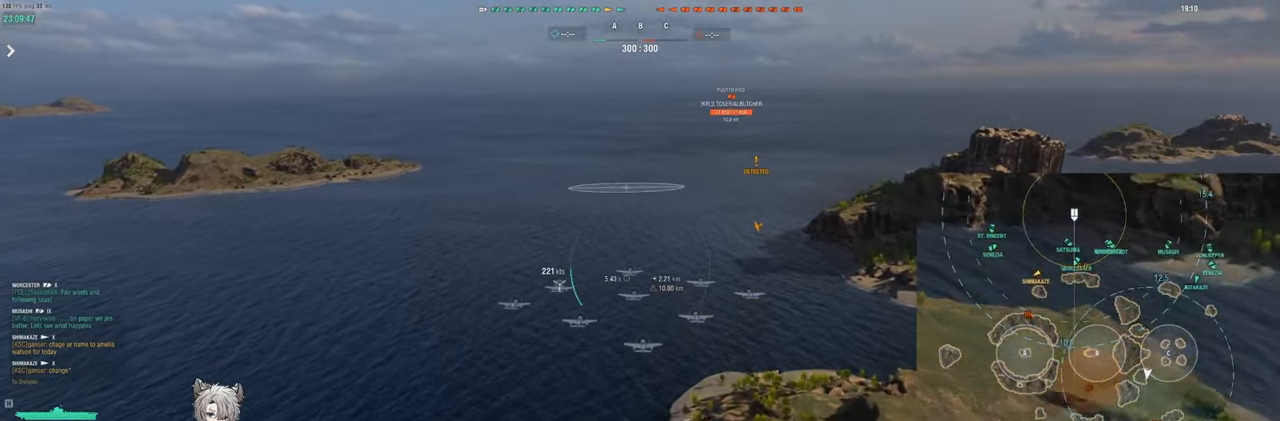
{"keys": ["a"], "events": [[283, "w", "up"], [450, "a", "down"]]}
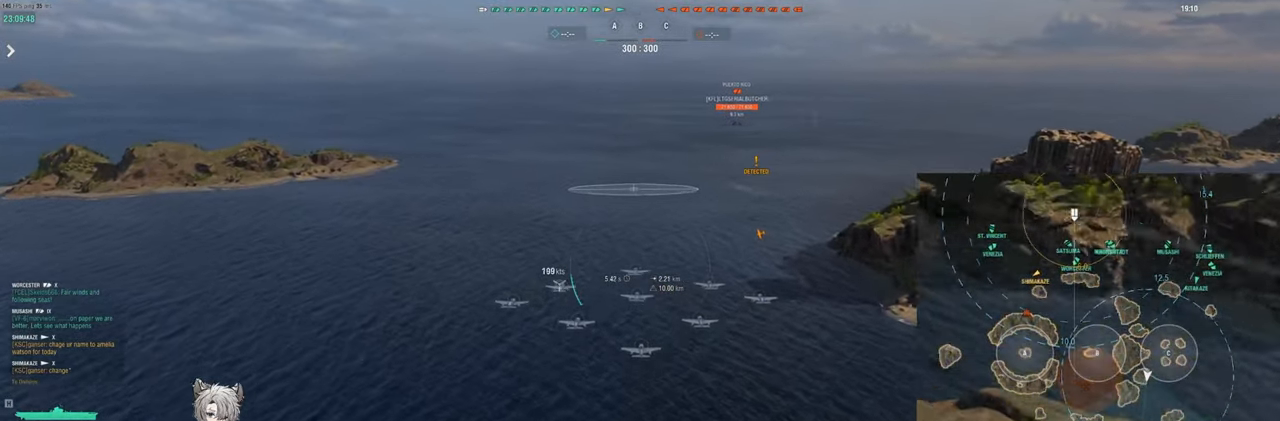
{"keys": ["a"], "events": []}
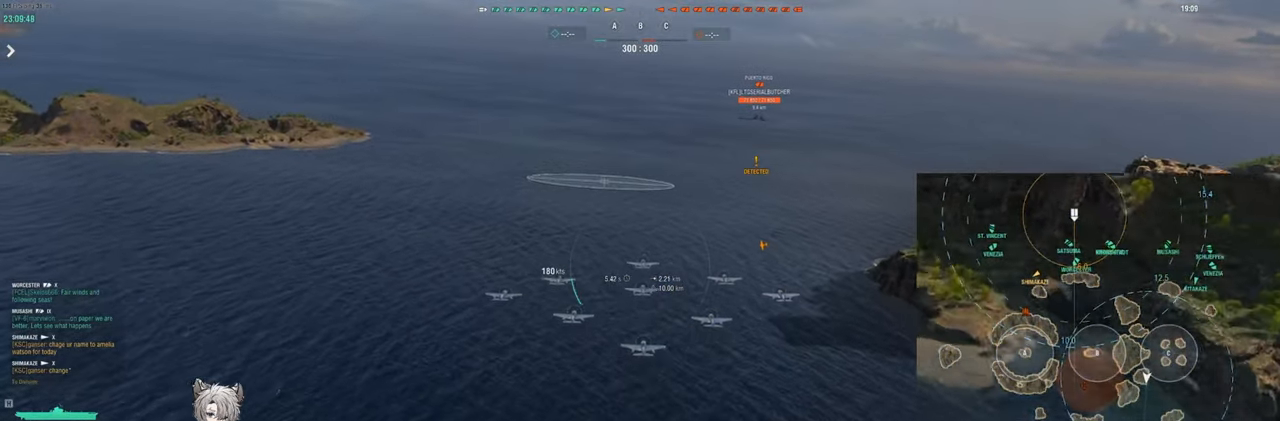
{"keys": ["a"], "events": []}
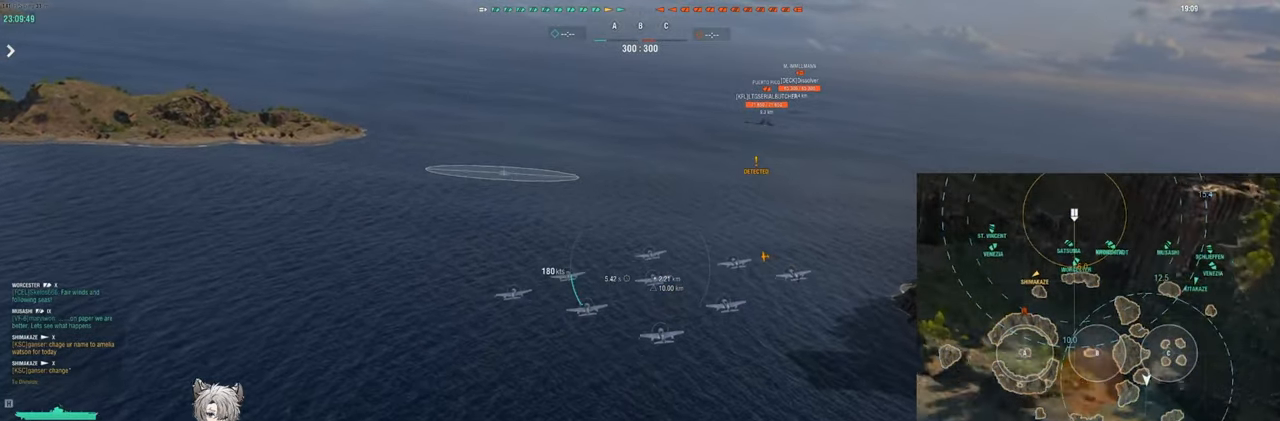
{"keys": ["a"], "events": []}
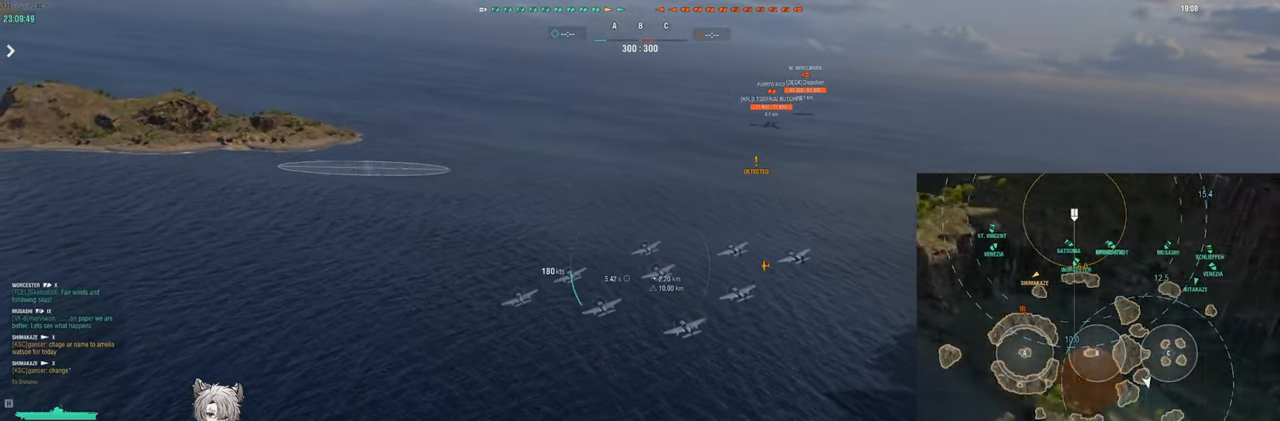
{"keys": ["a"], "events": []}
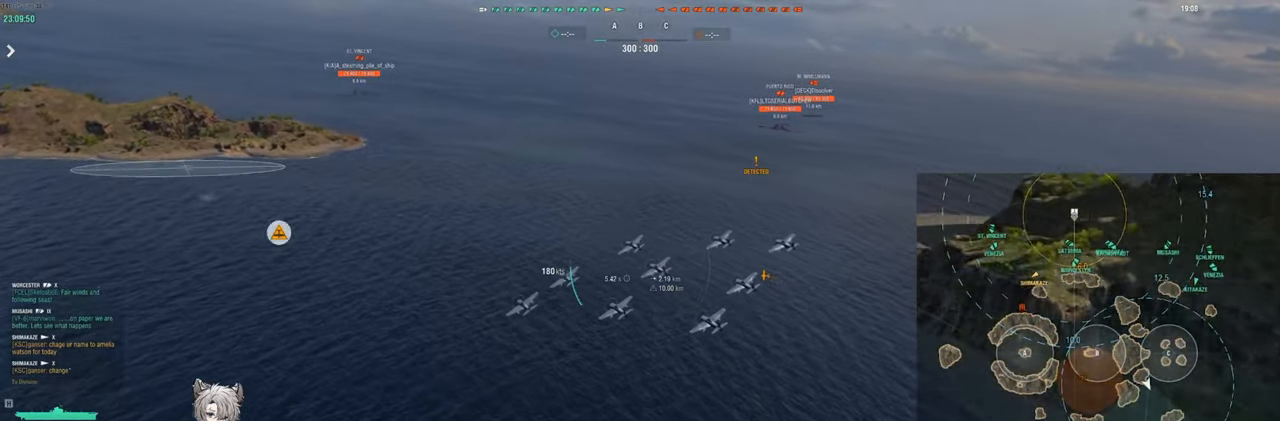
{"keys": [], "events": [[333, "a", "up"]]}
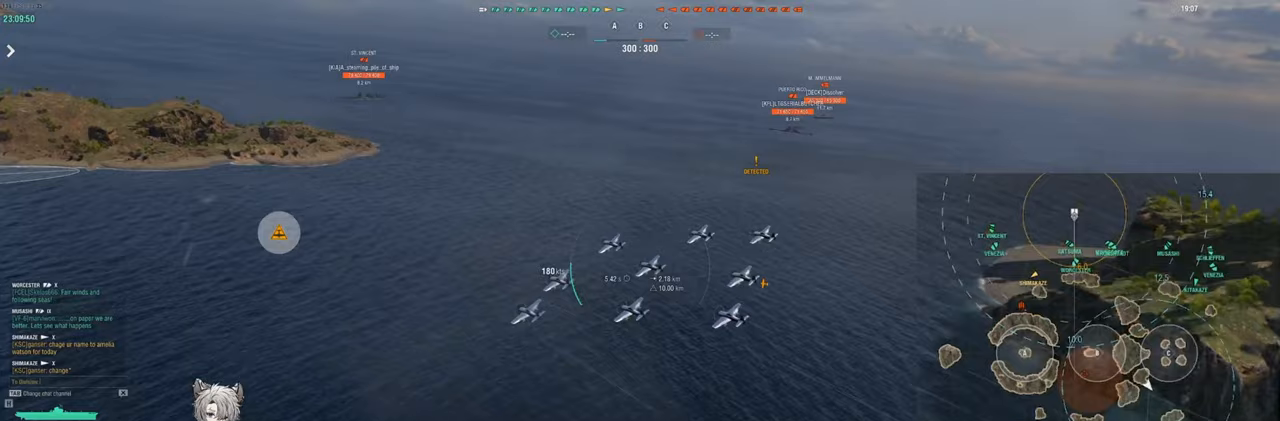
{"keys": ["a"], "events": [[450, "a", "down"]]}
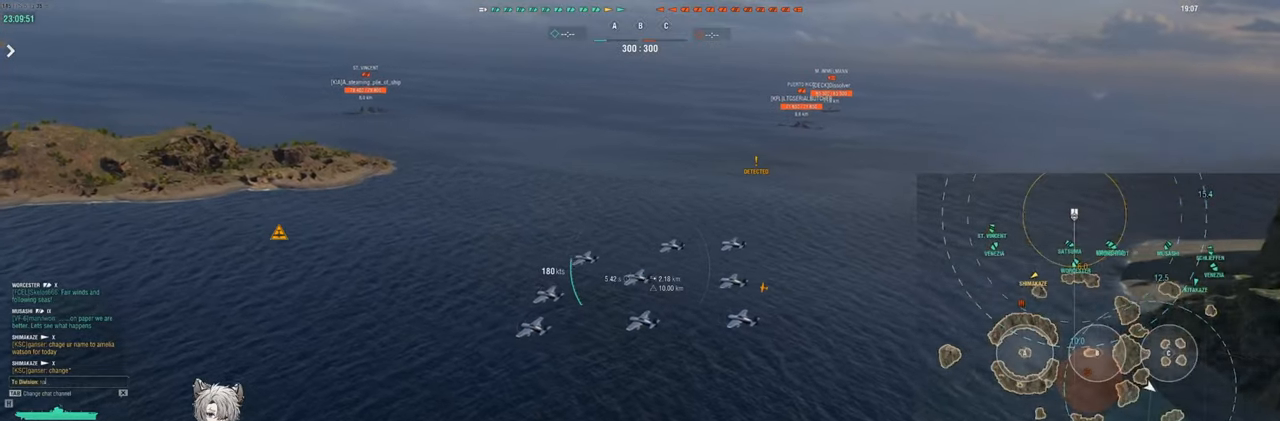
{"keys": [], "events": [[33, "a", "up"]]}
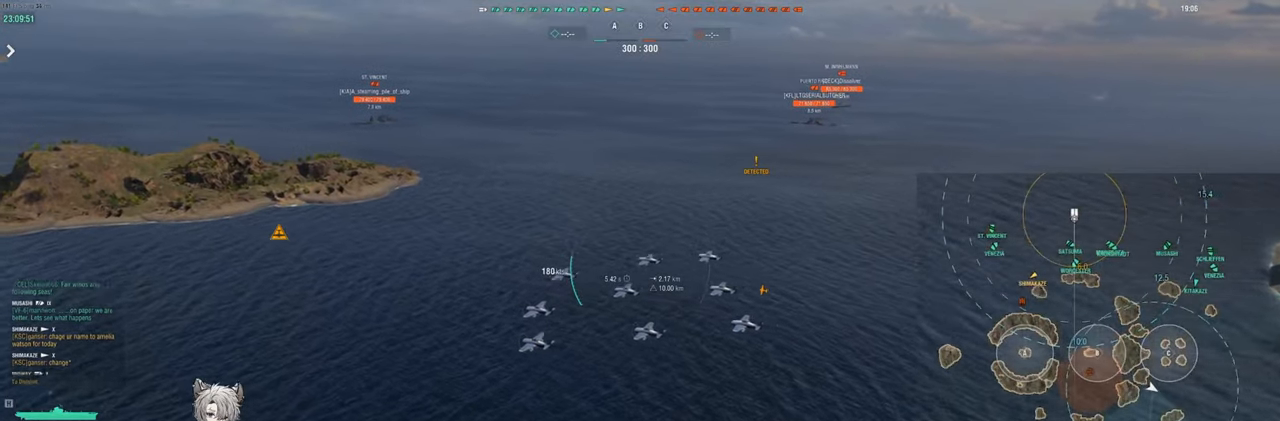
{"keys": ["d"], "events": [[317, "d", "down"]]}
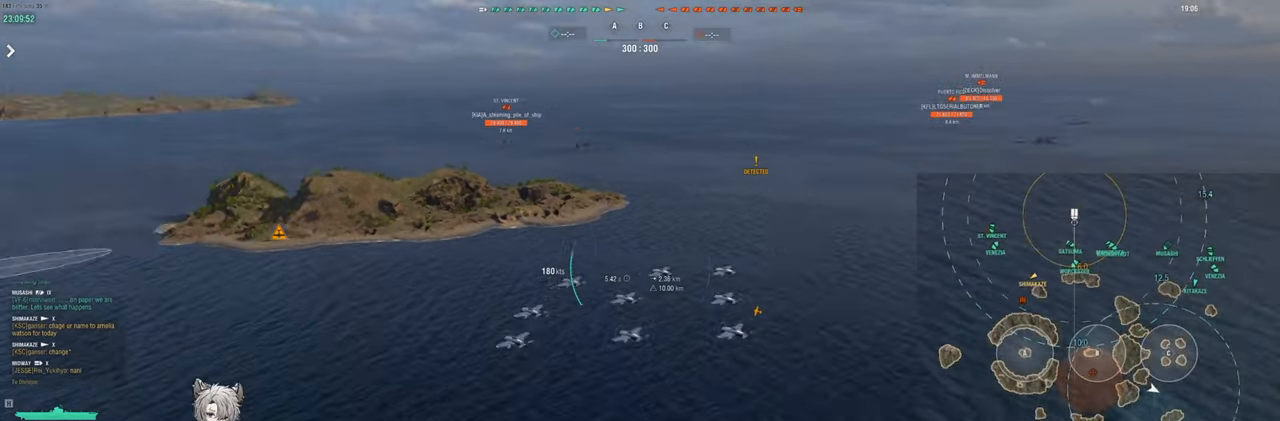
{"keys": ["d", "w"], "events": [[67, "w", "down"]]}
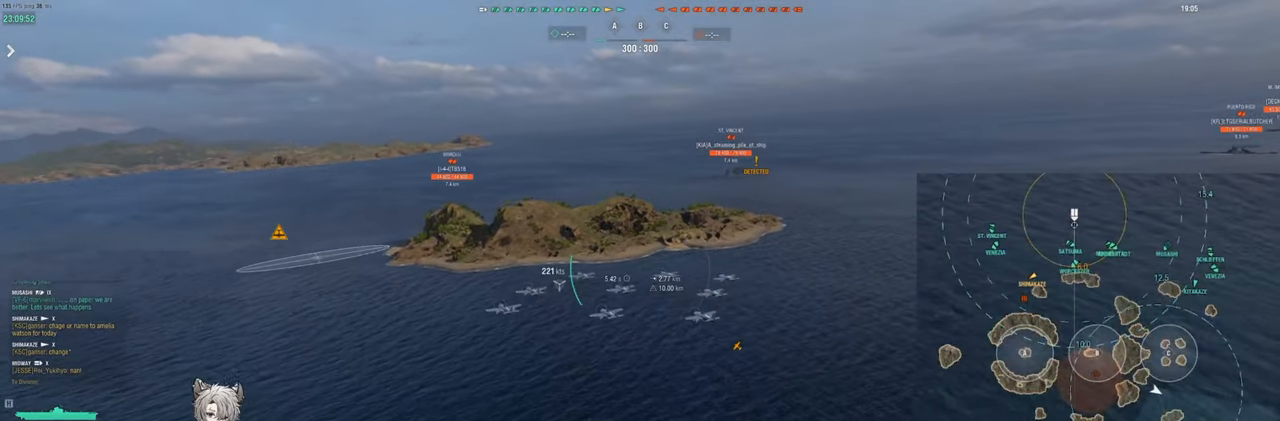
{"keys": ["a", "w"], "events": [[433, "a", "down"], [483, "d", "up"]]}
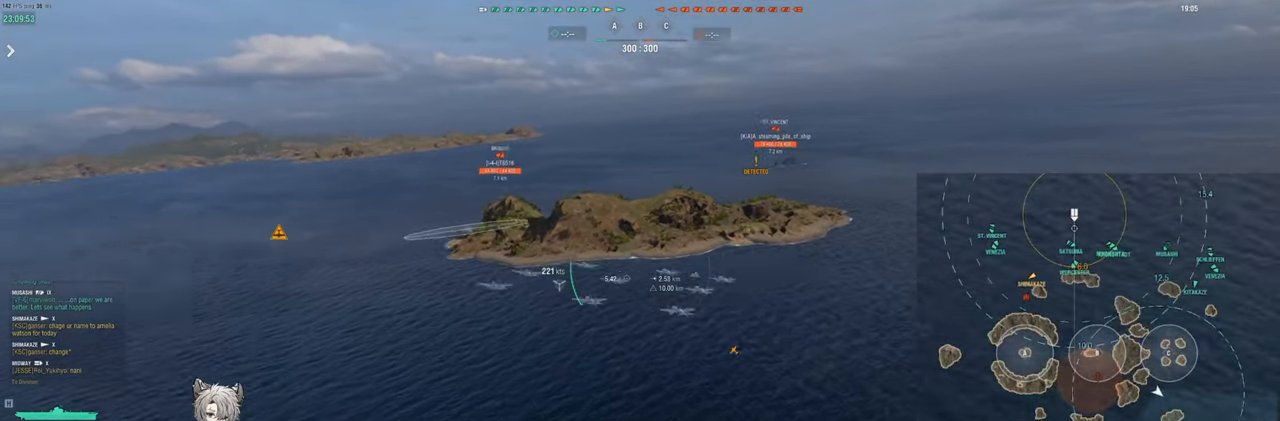
{"keys": ["a", "w"], "events": []}
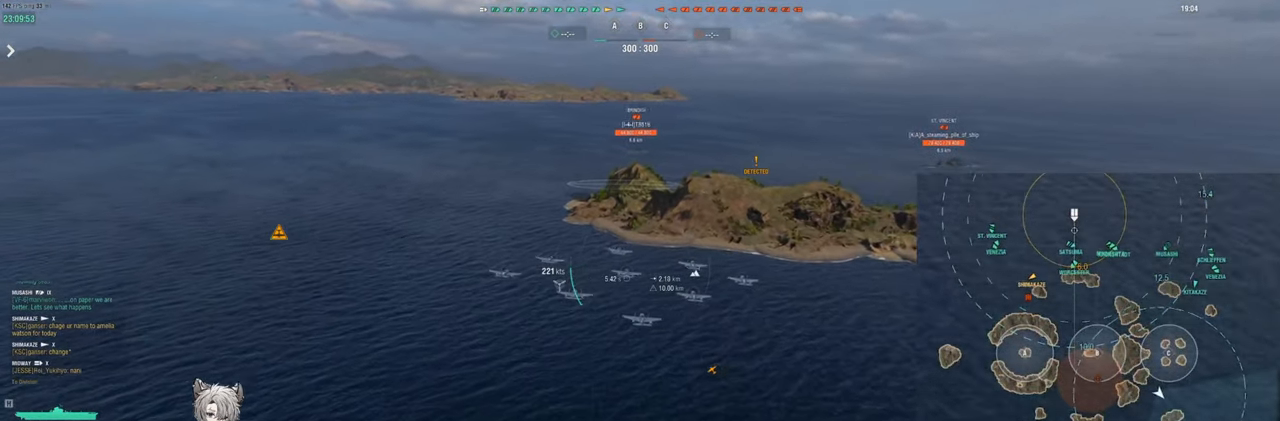
{"keys": ["w"], "events": [[17, "a", "up"]]}
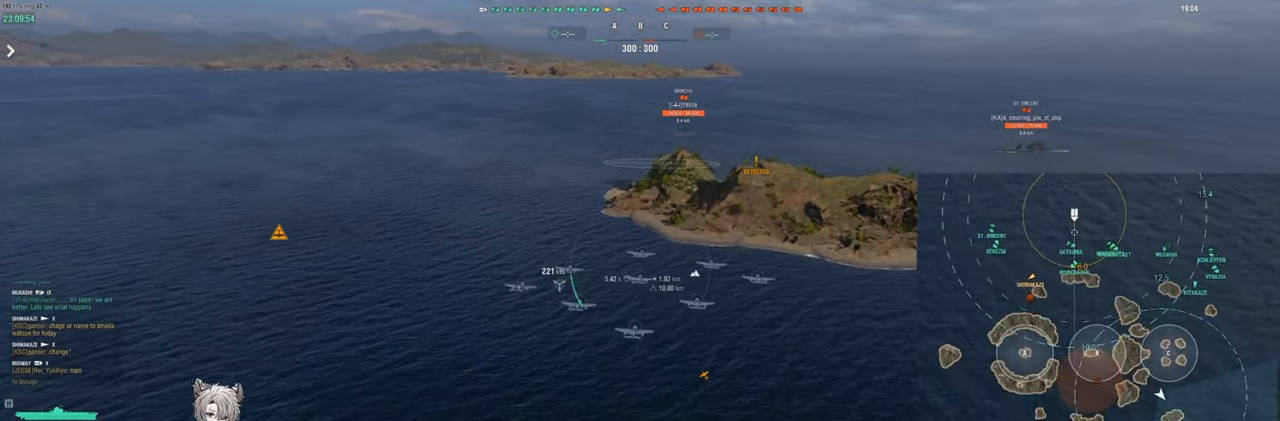
{"keys": ["w"], "events": []}
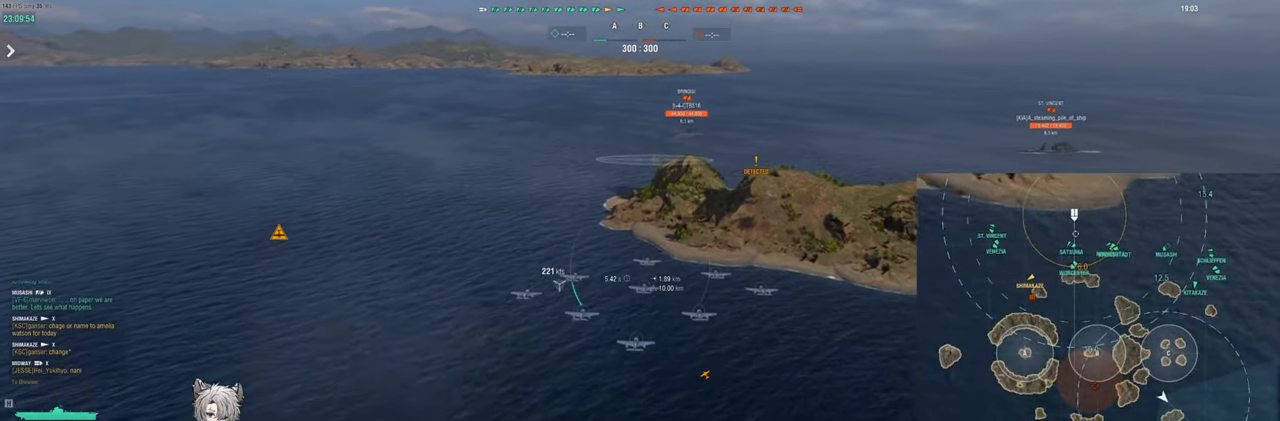
{"keys": ["w"], "events": []}
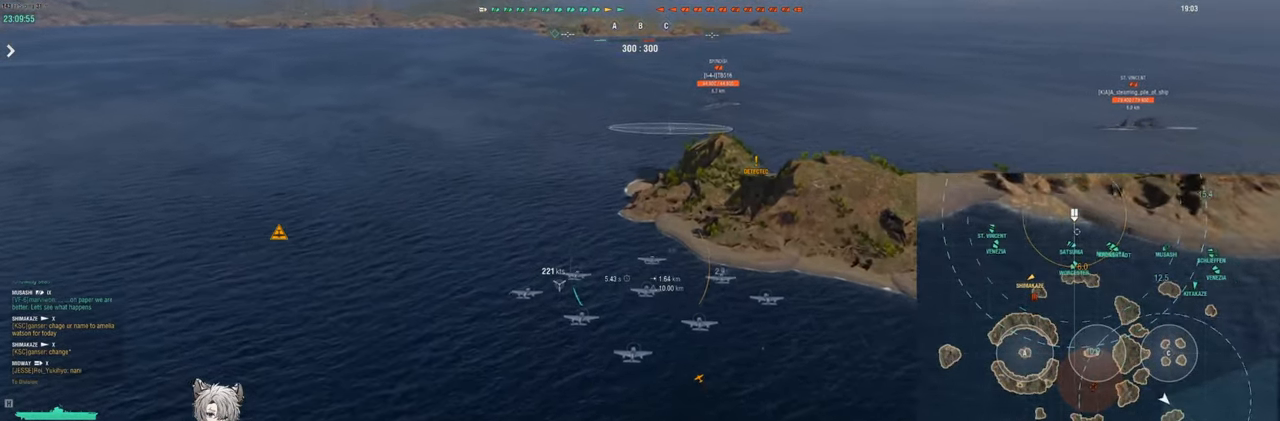
{"keys": ["w"], "events": []}
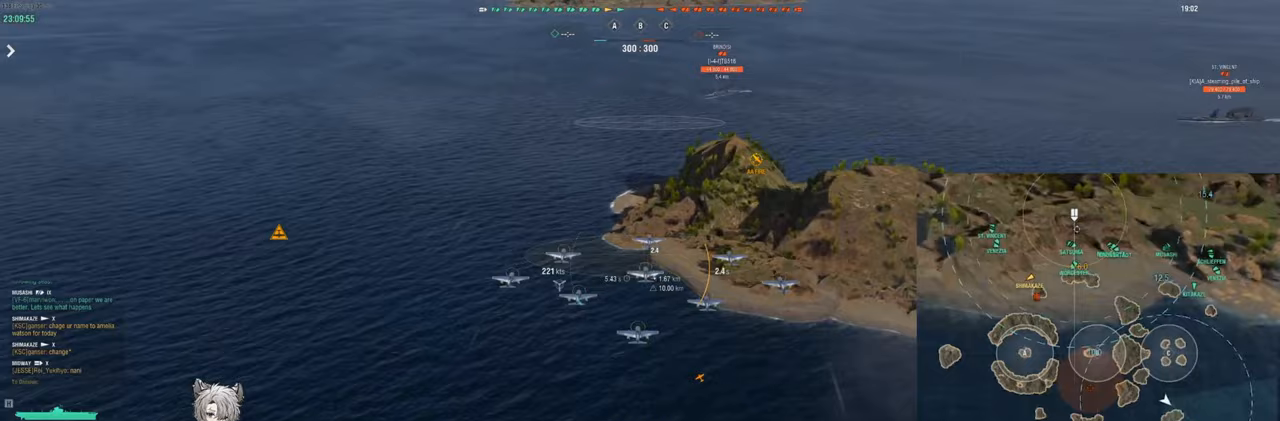
{"keys": ["w"], "events": []}
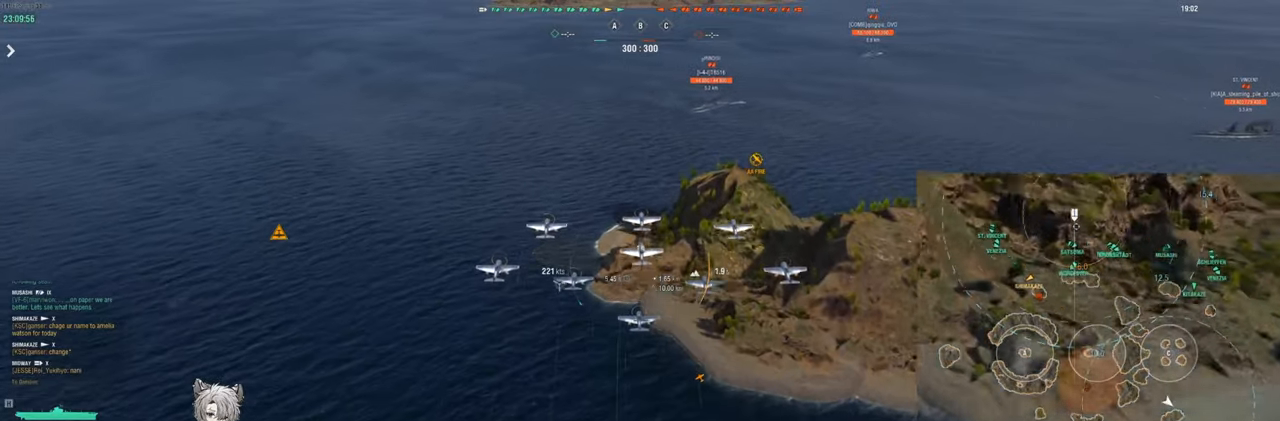
{"keys": ["w"], "events": []}
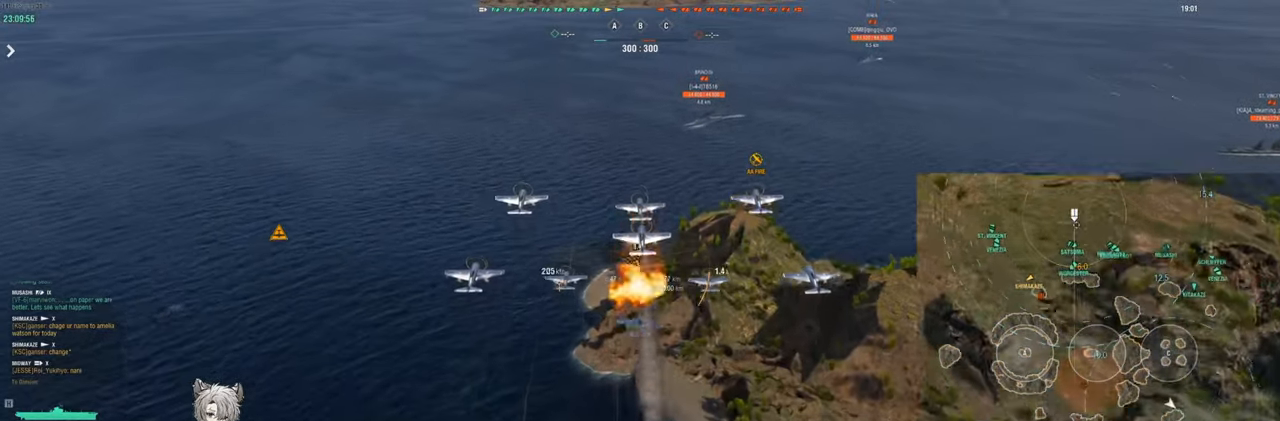
{"keys": ["w"], "events": []}
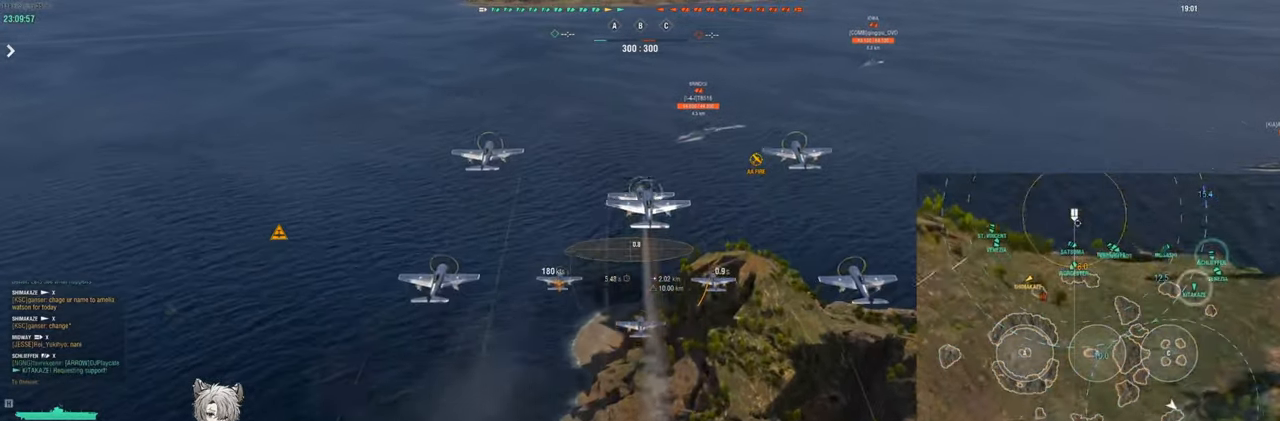
{"keys": ["w"], "events": []}
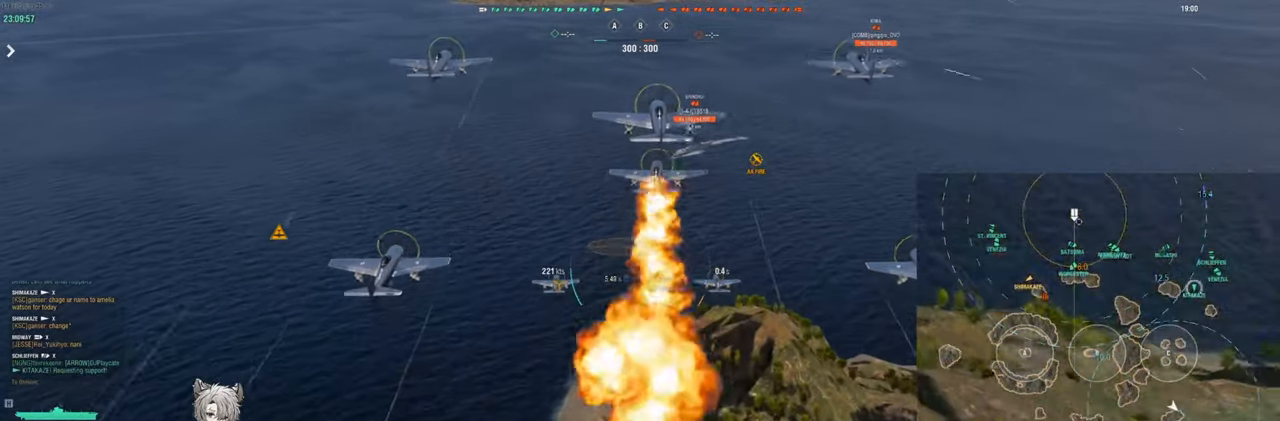
{"keys": ["w"], "events": []}
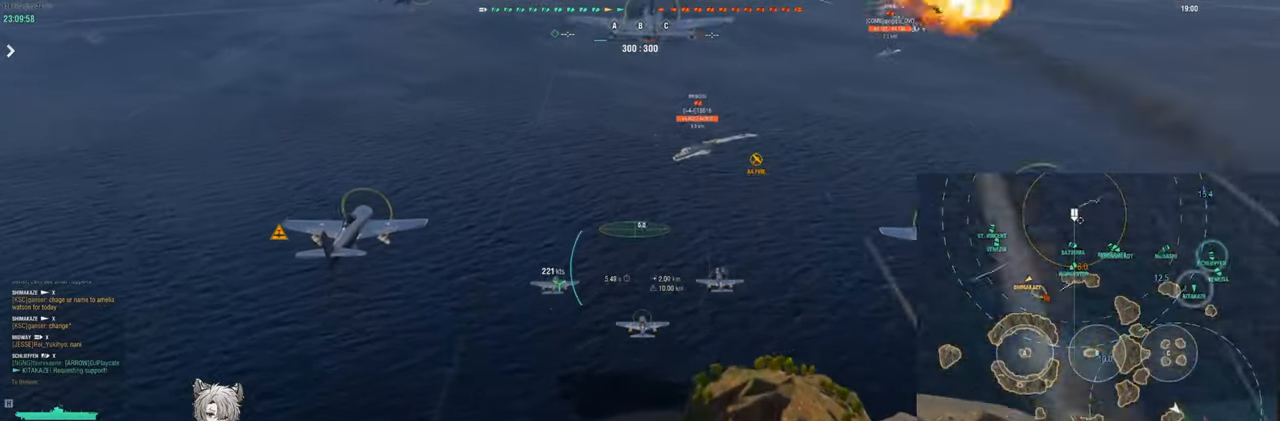
{"keys": ["w"], "events": []}
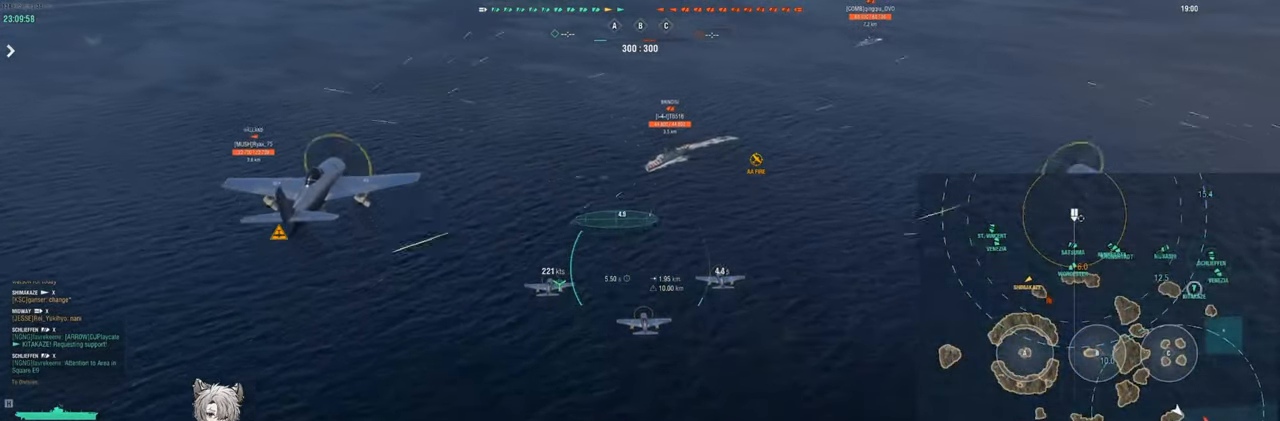
{"keys": ["a", "w"], "events": [[383, "a", "down"]]}
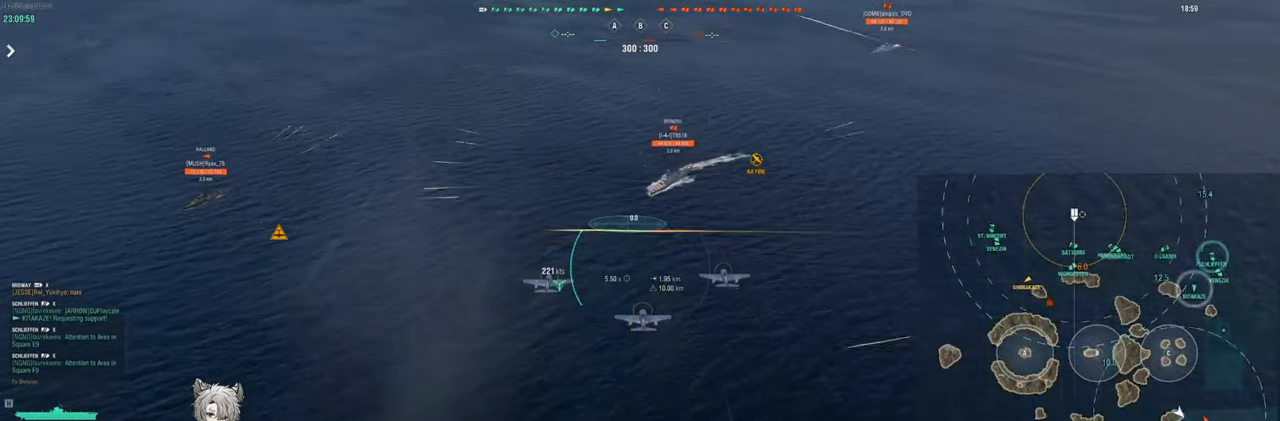
{"keys": ["a", "w"], "events": []}